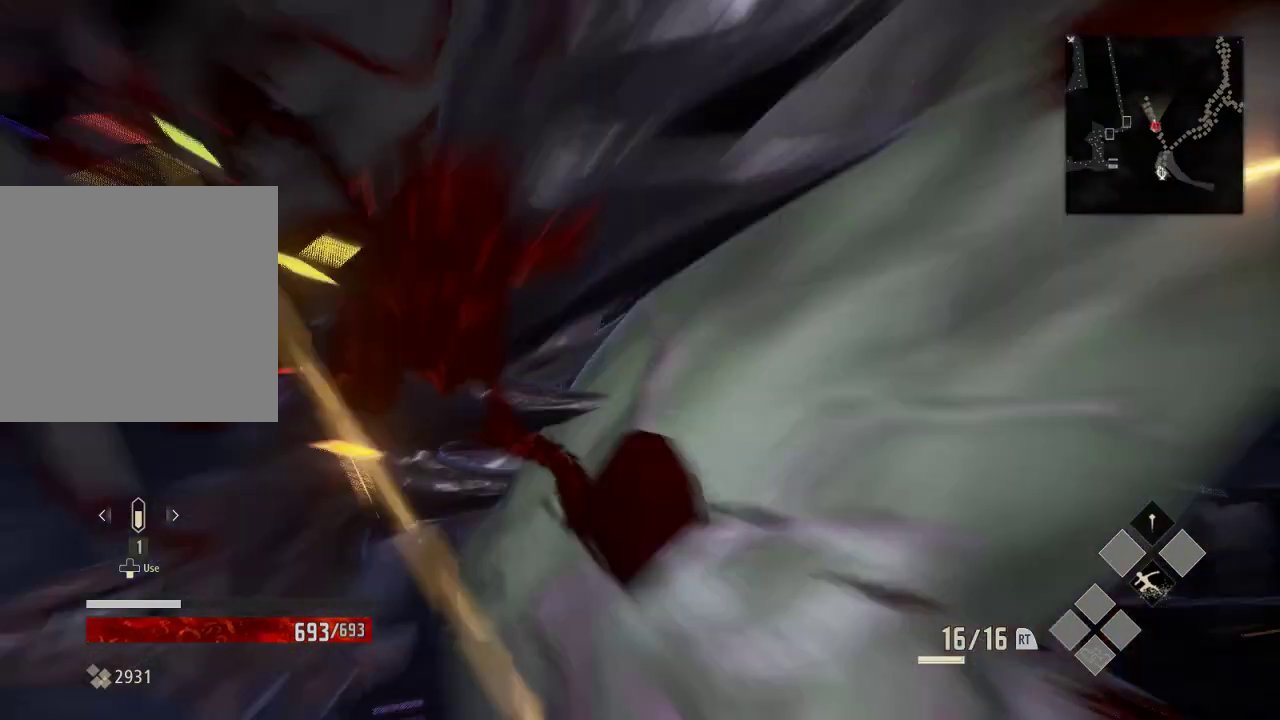
Gameplay with a controller (Xbox layout); each line is a JSON object with the inputs held at the frame after it (dt_ms = milliseconds from this image to that frame). "events" lists button and stick changes between this image and that frame as [ms after this image, input, new state], when the widget could be followed in between. Not read: DPAD_LEFT.
{"dt_ms": 500, "buttons": ["X"], "left_stick": "up", "right_stick": "center", "events": [[133, "X", "up"], [233, "X", "down"], [233, "left_stick", "up-right"], [333, "X", "up"], [333, "left_stick", "up"], [433, "X", "down"]]}
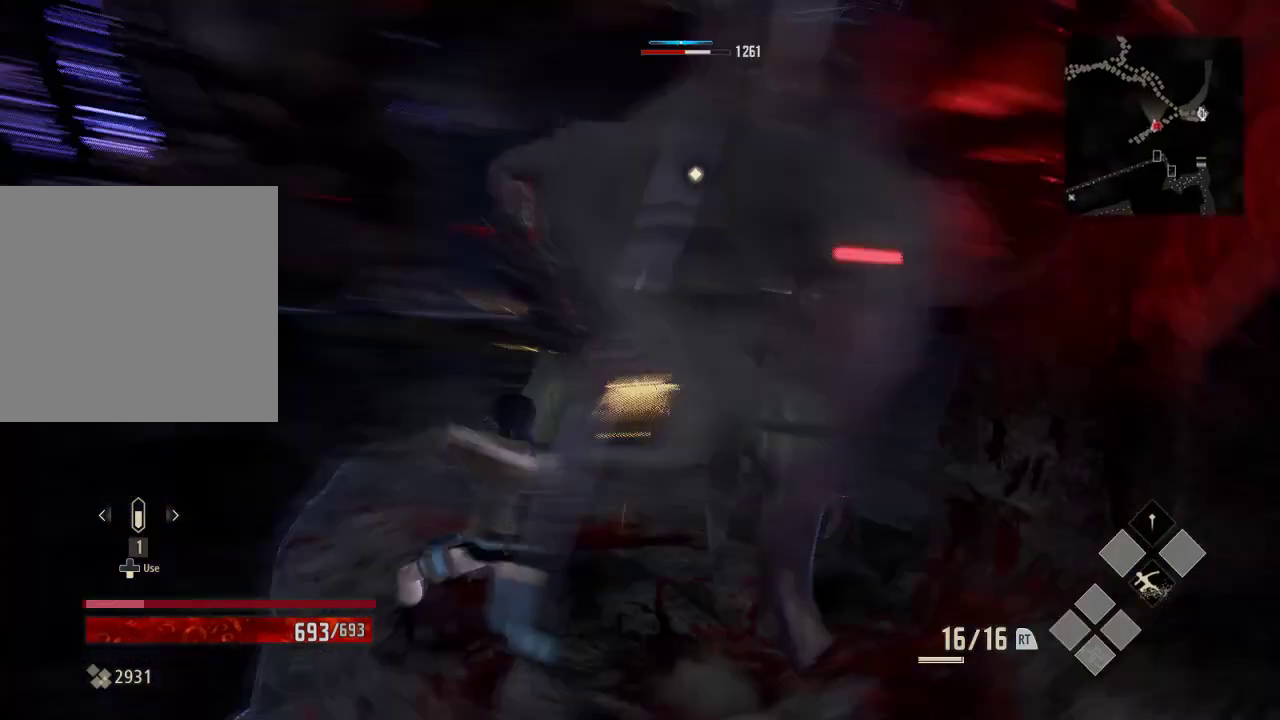
{"dt_ms": 500, "buttons": [], "left_stick": "up-left", "right_stick": "center", "events": [[233, "X", "up"], [333, "X", "down"], [333, "left_stick", "up-left"], [433, "X", "up"]]}
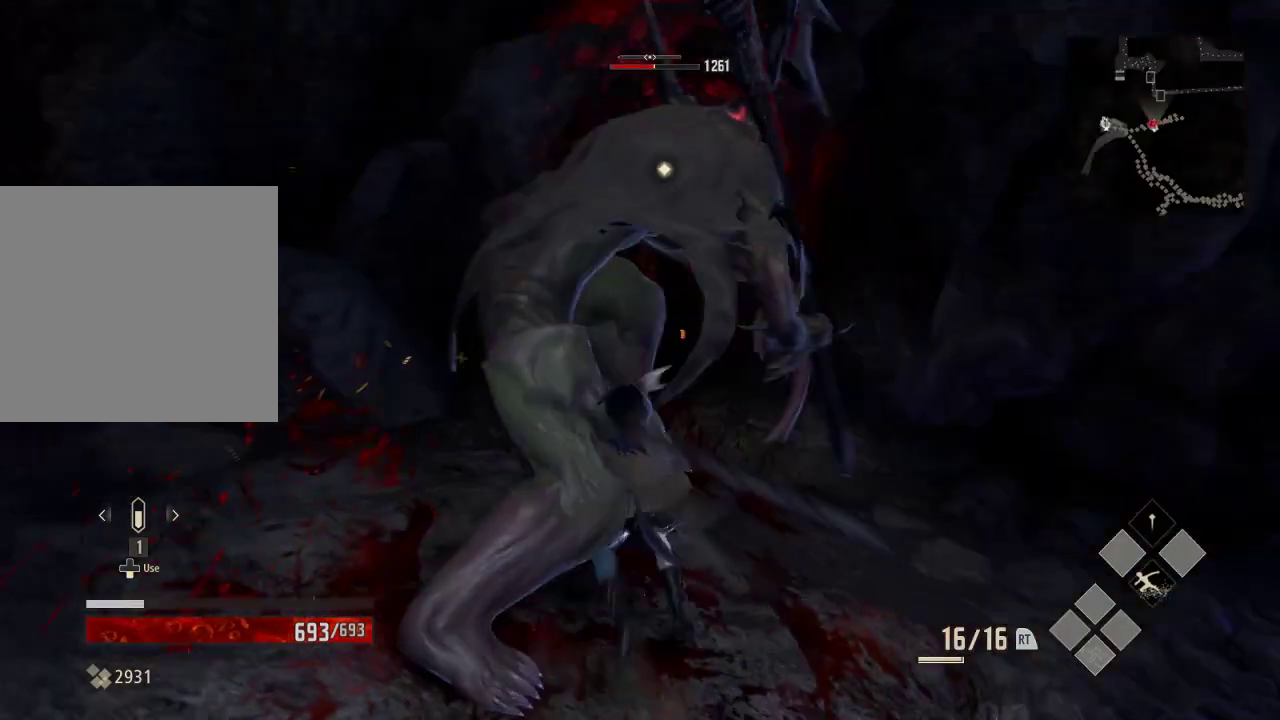
{"dt_ms": 500, "buttons": ["X"], "left_stick": "down-left", "right_stick": "center", "events": [[33, "X", "down"], [33, "left_stick", "left"], [133, "X", "up"], [233, "X", "down"], [333, "X", "up"], [333, "left_stick", "down-left"], [433, "X", "down"]]}
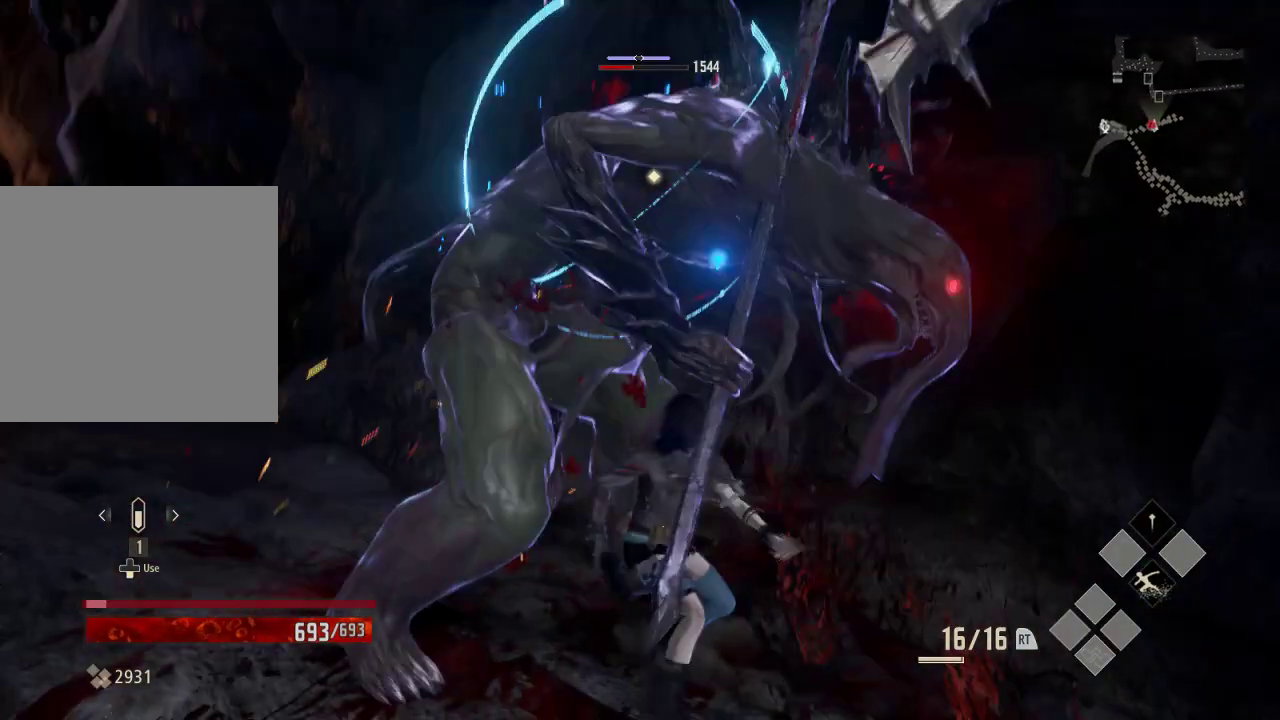
{"dt_ms": 1000, "buttons": [], "left_stick": "down-right", "right_stick": "center", "events": [[33, "X", "up"], [33, "left_stick", "center"], [133, "X", "down"], [433, "X", "up"], [733, "left_stick", "right"], [833, "A", "down"], [933, "A", "up"], [933, "left_stick", "down-right"]]}
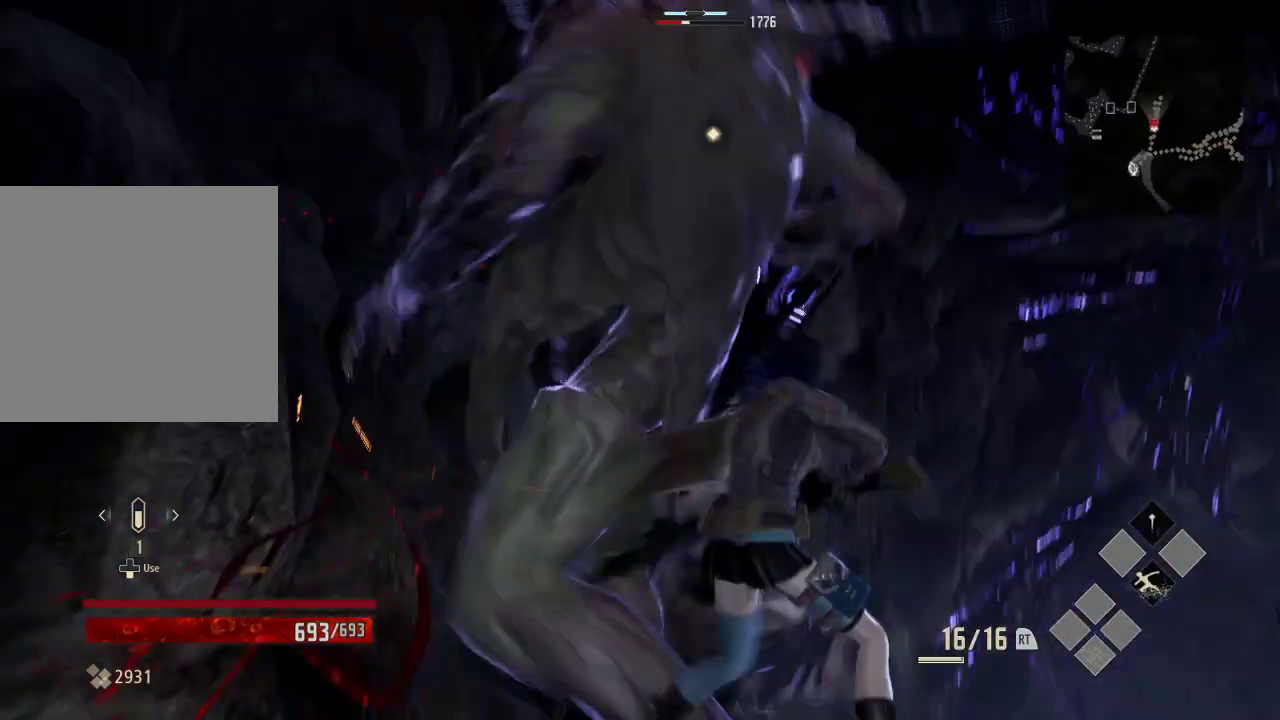
{"dt_ms": 500, "buttons": ["A"], "left_stick": "down", "right_stick": "center", "events": [[33, "A", "down"], [33, "left_stick", "down"], [133, "A", "up"], [233, "A", "down"], [333, "A", "up"], [433, "A", "down"]]}
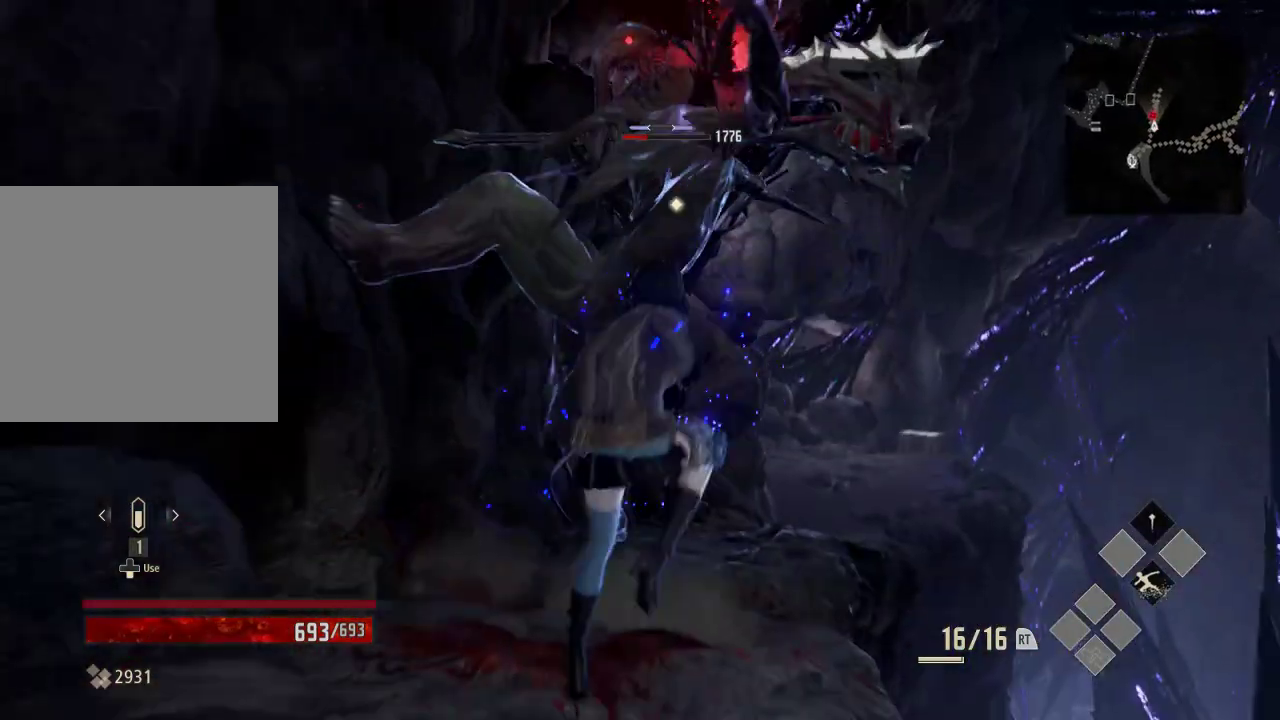
{"dt_ms": 500, "buttons": [], "left_stick": "down", "right_stick": "center", "events": [[33, "A", "up"], [133, "A", "down"], [233, "A", "up"], [333, "A", "down"], [433, "A", "up"]]}
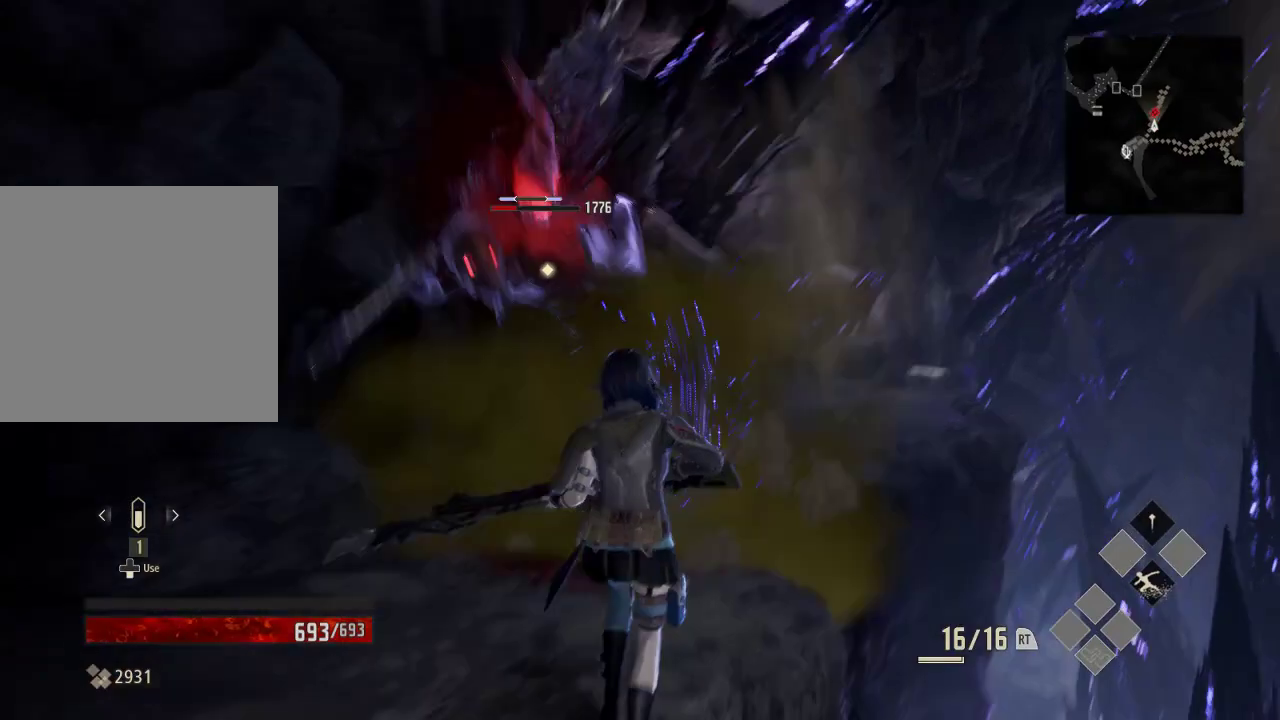
{"dt_ms": 500, "buttons": [], "left_stick": "down-left", "right_stick": "center", "events": [[133, "left_stick", "down-left"]]}
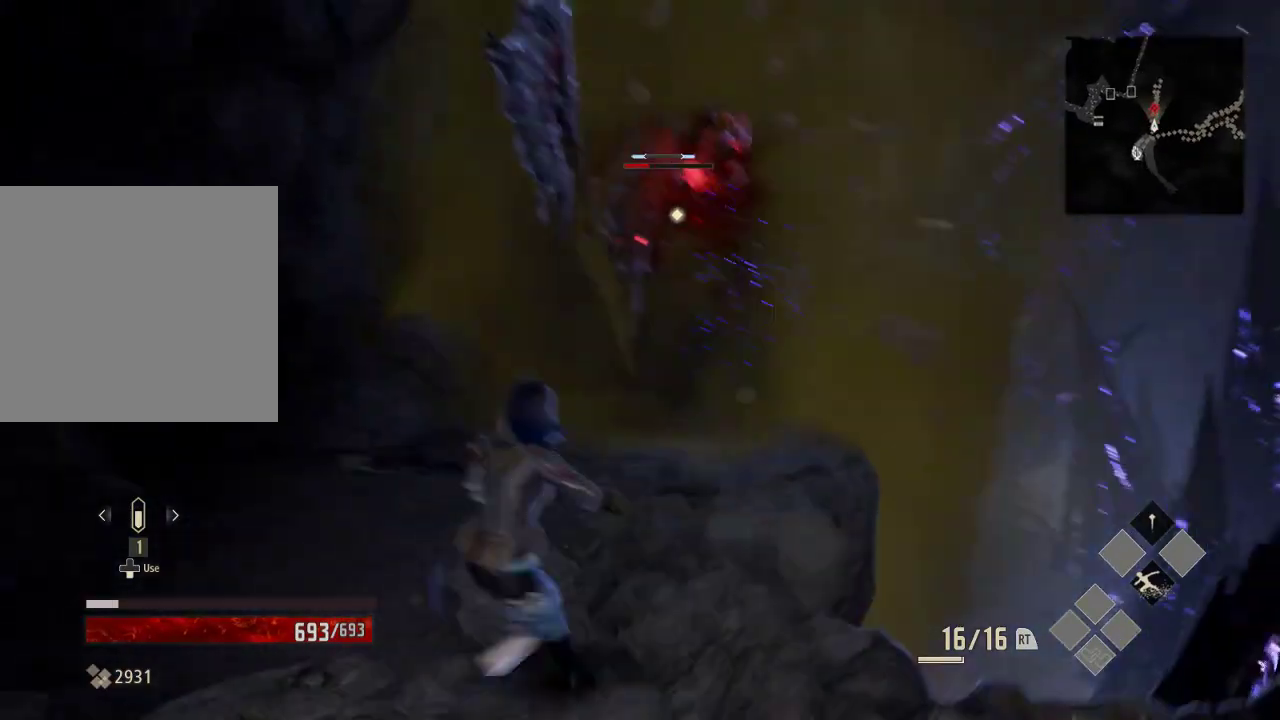
{"dt_ms": 500, "buttons": ["Y"], "left_stick": "center", "right_stick": "center", "events": [[133, "Y", "down"], [133, "left_stick", "down"], [233, "left_stick", "center"]]}
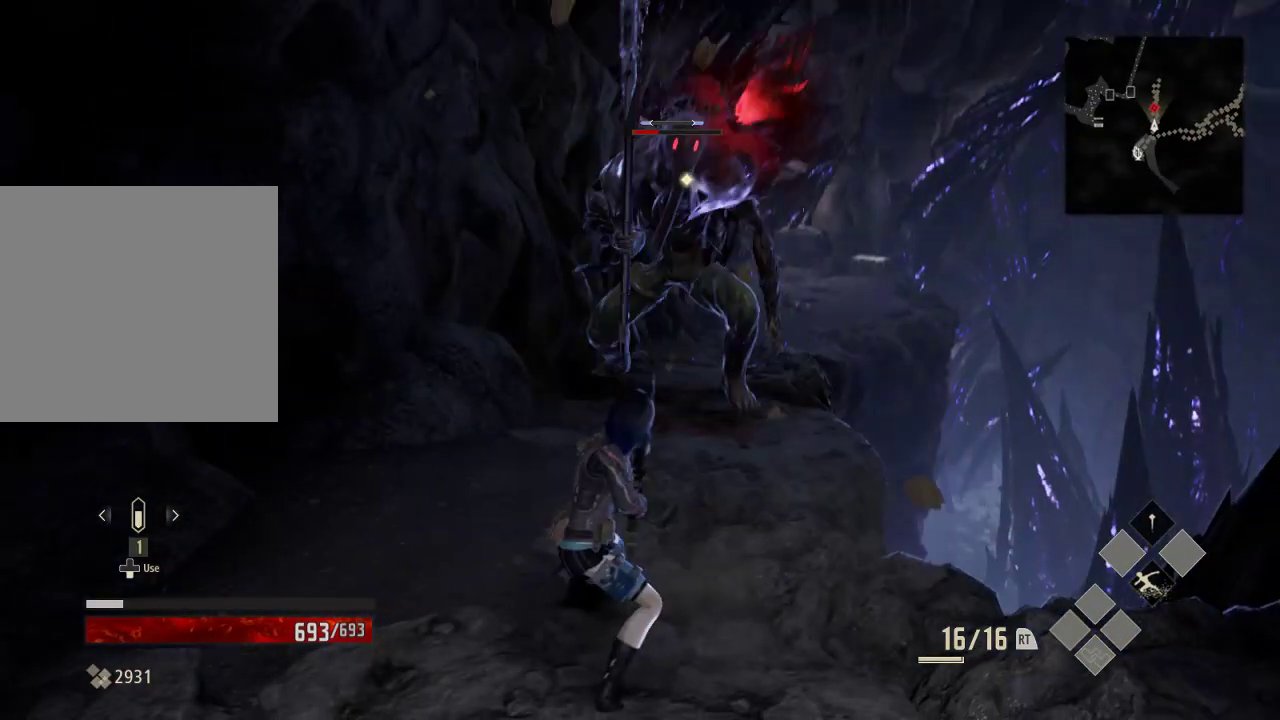
{"dt_ms": 500, "buttons": ["Y"], "left_stick": "center", "right_stick": "center", "events": []}
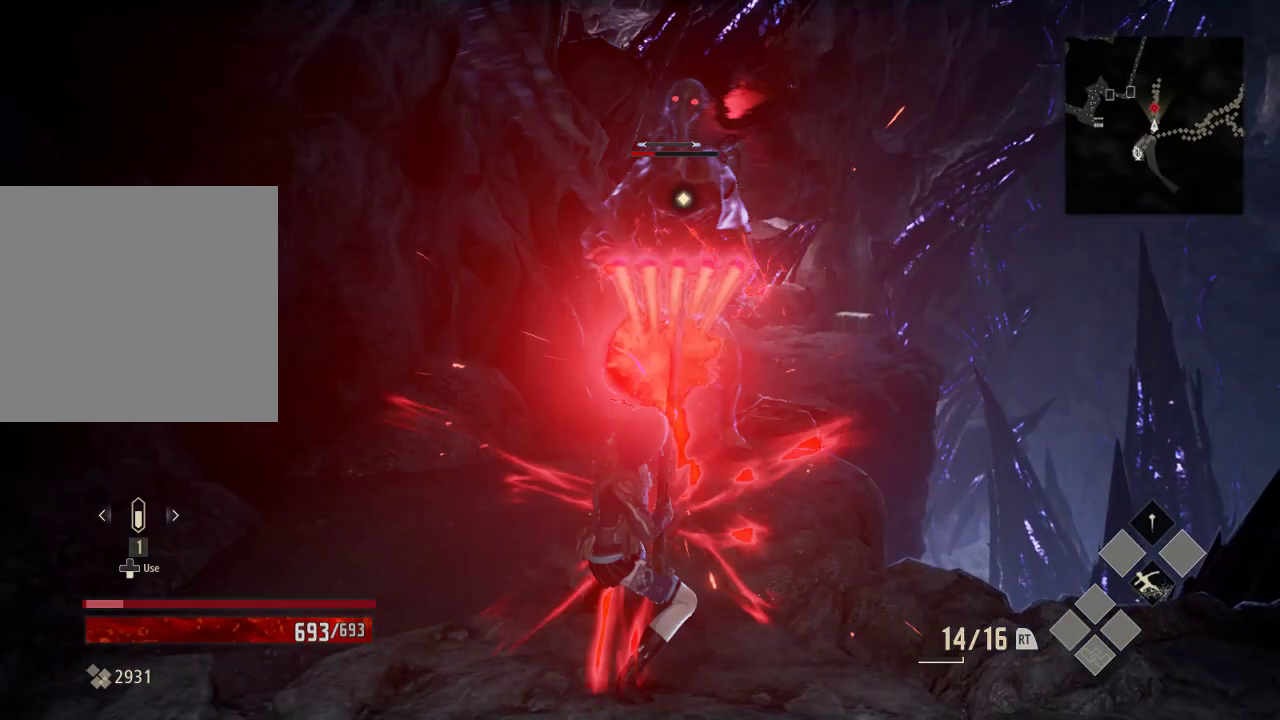
{"dt_ms": 500, "buttons": [], "left_stick": "down", "right_stick": "center", "events": [[33, "Y", "up"], [133, "left_stick", "down"]]}
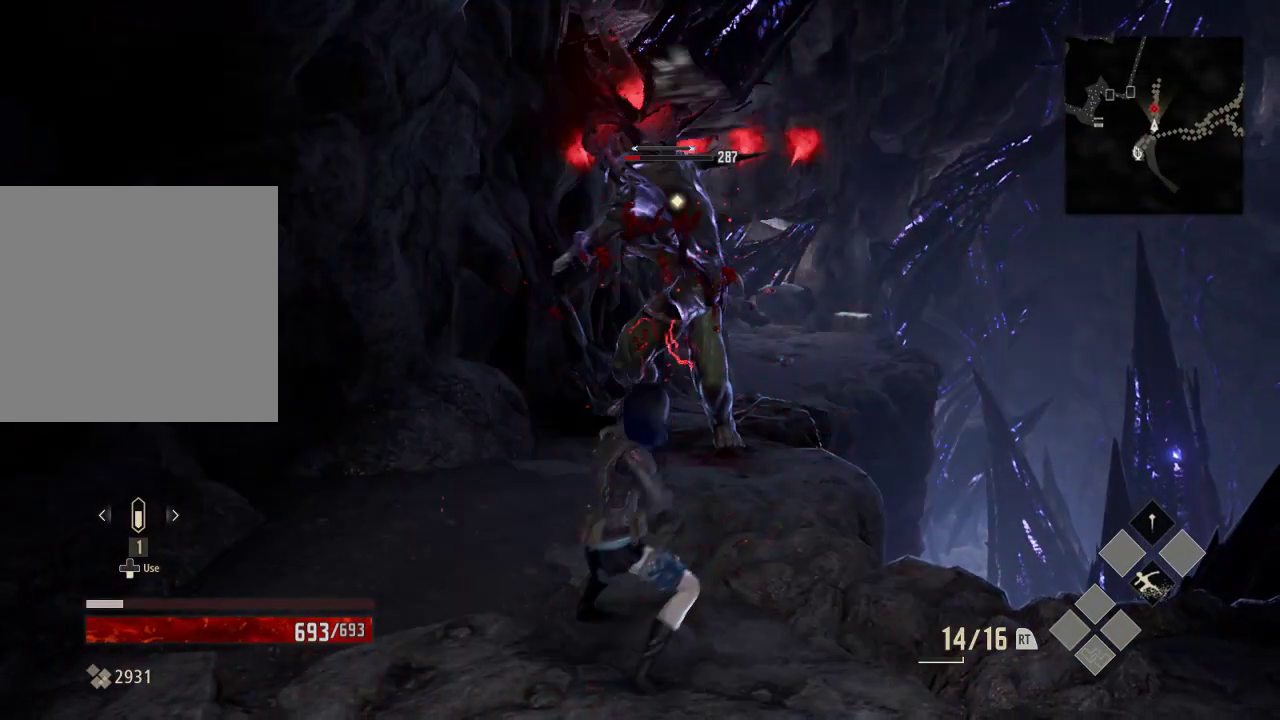
{"dt_ms": 500, "buttons": [], "left_stick": "down", "right_stick": "center", "events": [[33, "A", "down"], [133, "A", "up"], [233, "A", "down"], [333, "A", "up"], [433, "A", "down"], [500, "A", "up"]]}
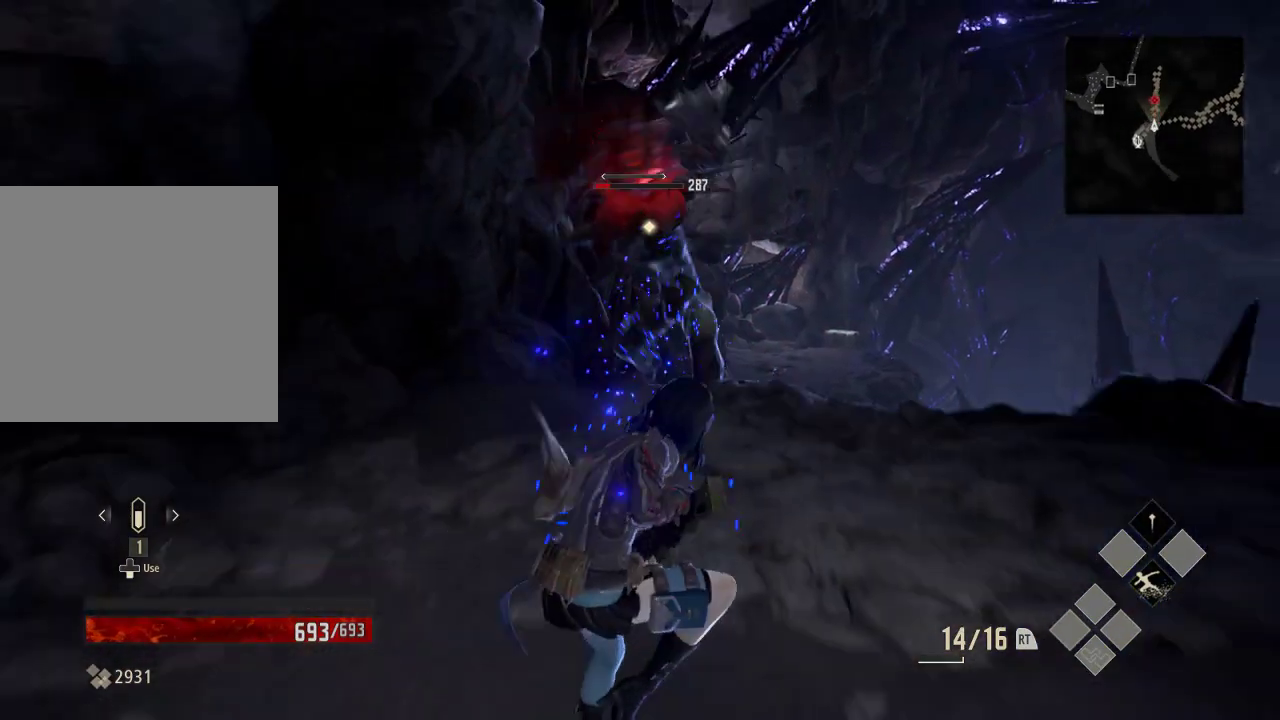
{"dt_ms": 500, "buttons": [], "left_stick": "down", "right_stick": "center", "events": []}
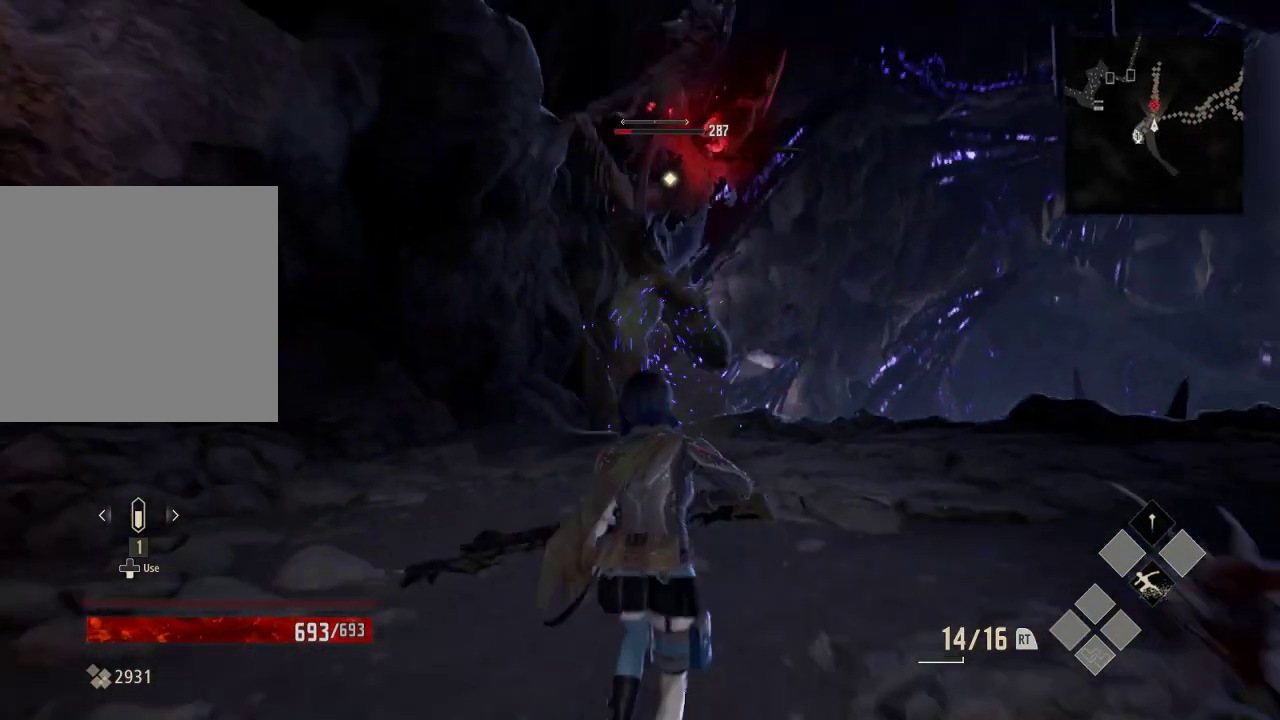
{"dt_ms": 500, "buttons": [], "left_stick": "down-right", "right_stick": "center", "events": [[33, "left_stick", "down-right"]]}
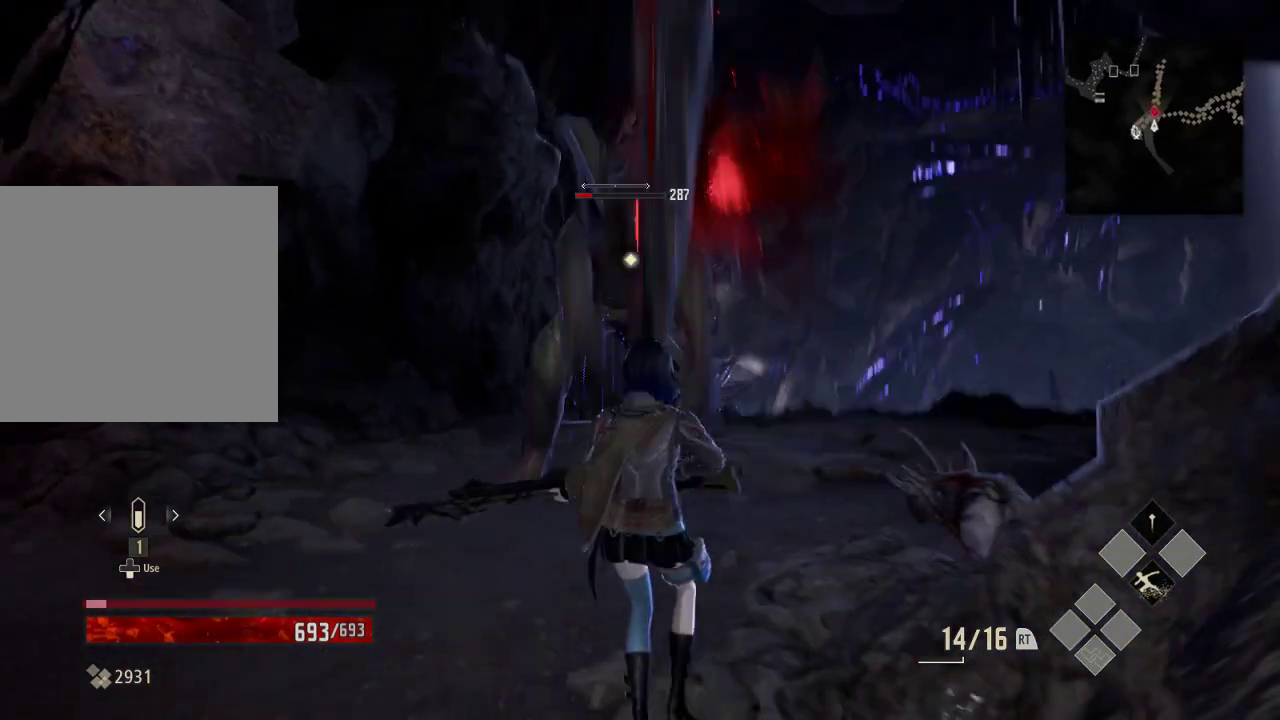
{"dt_ms": 500, "buttons": [], "left_stick": "left", "right_stick": "center", "events": [[233, "left_stick", "down"], [433, "left_stick", "left"]]}
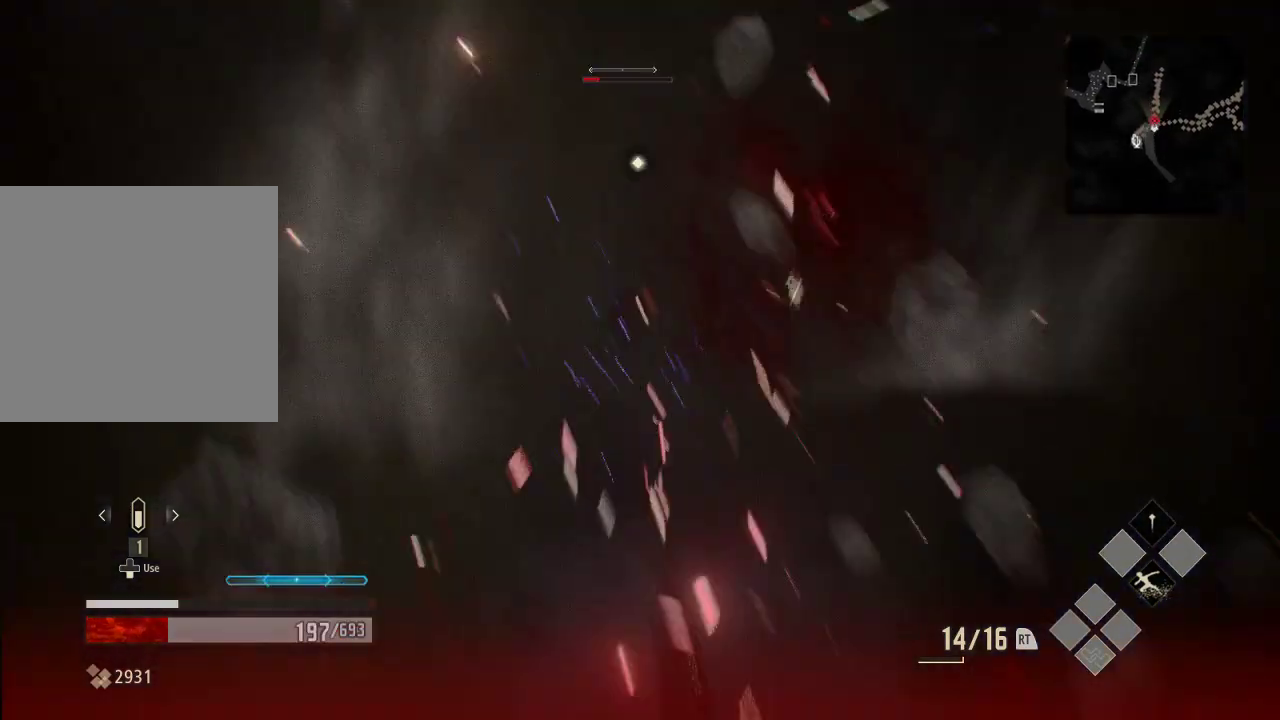
{"dt_ms": 500, "buttons": [], "left_stick": "center", "right_stick": "center", "events": [[233, "left_stick", "center"]]}
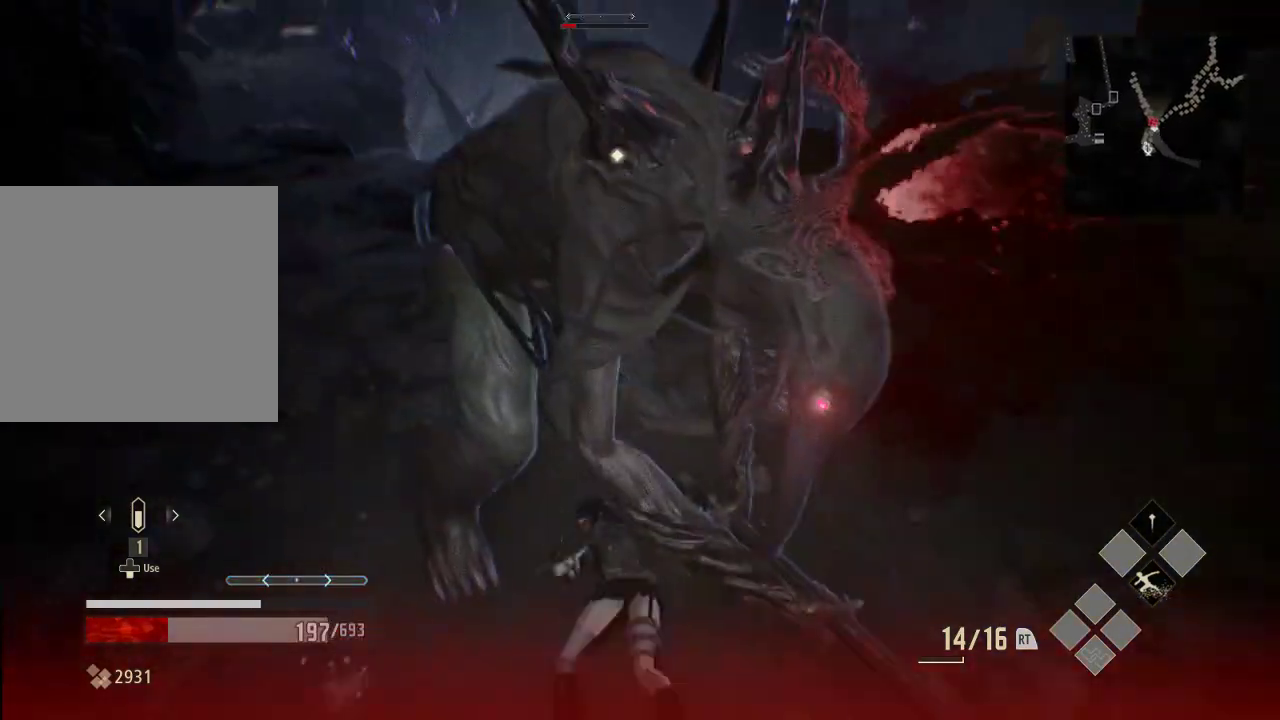
{"dt_ms": 500, "buttons": [], "left_stick": "left", "right_stick": "center", "events": [[333, "left_stick", "left"]]}
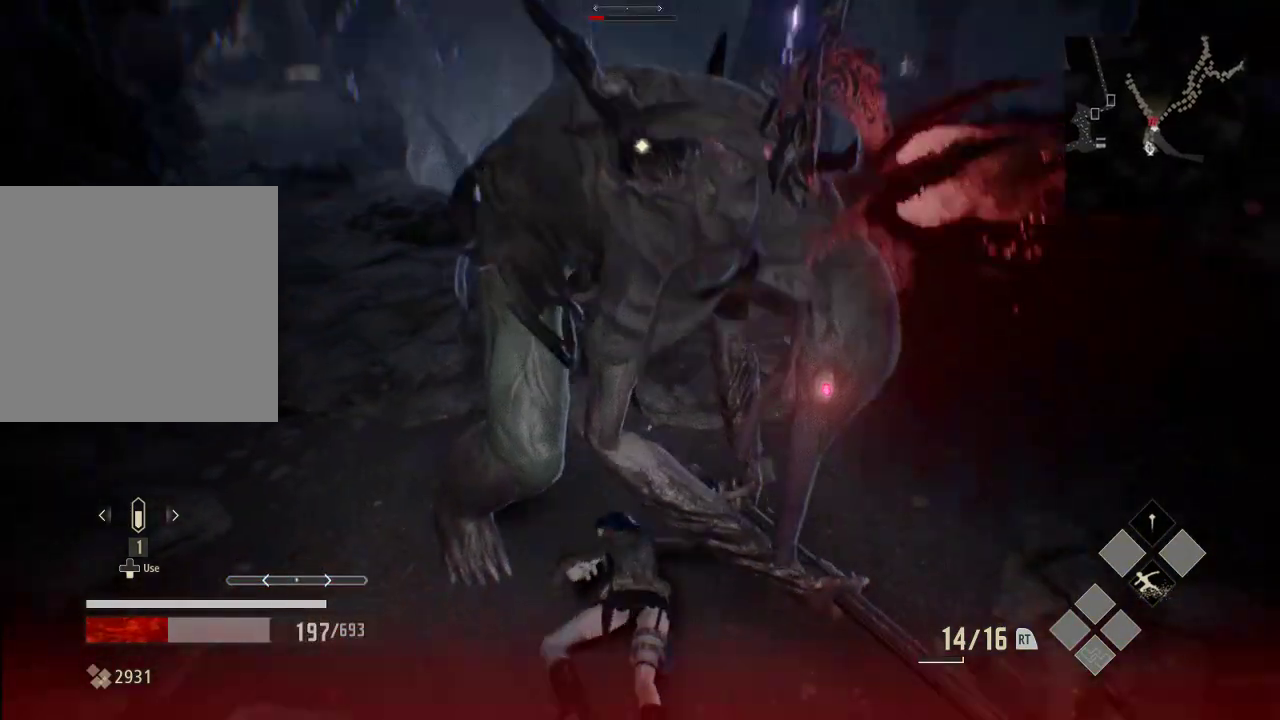
{"dt_ms": 500, "buttons": [], "left_stick": "down-left", "right_stick": "center", "events": [[33, "left_stick", "down-left"]]}
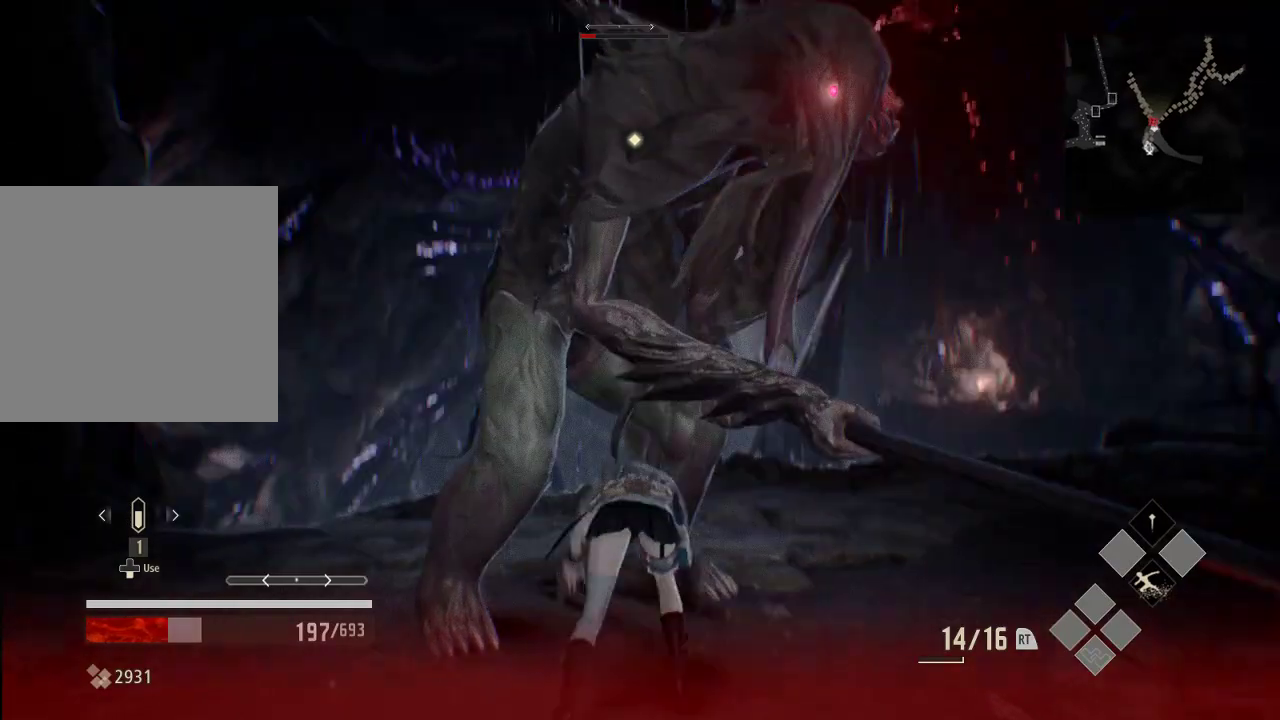
{"dt_ms": 500, "buttons": [], "left_stick": "down-left", "right_stick": "center", "events": []}
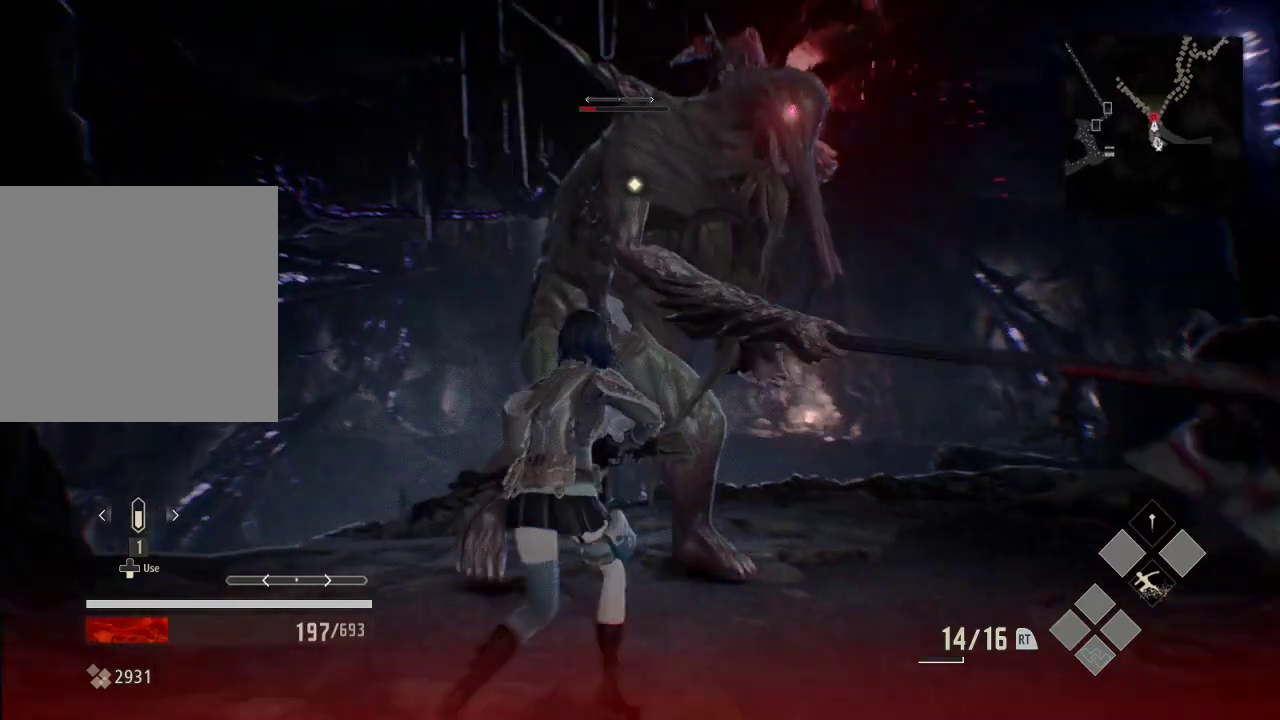
{"dt_ms": 500, "buttons": ["Y", "R2"], "left_stick": "down", "right_stick": "center", "events": [[33, "left_stick", "down"], [233, "R2", "down"], [333, "Y", "down"], [433, "Y", "up"], [500, "Y", "down"]]}
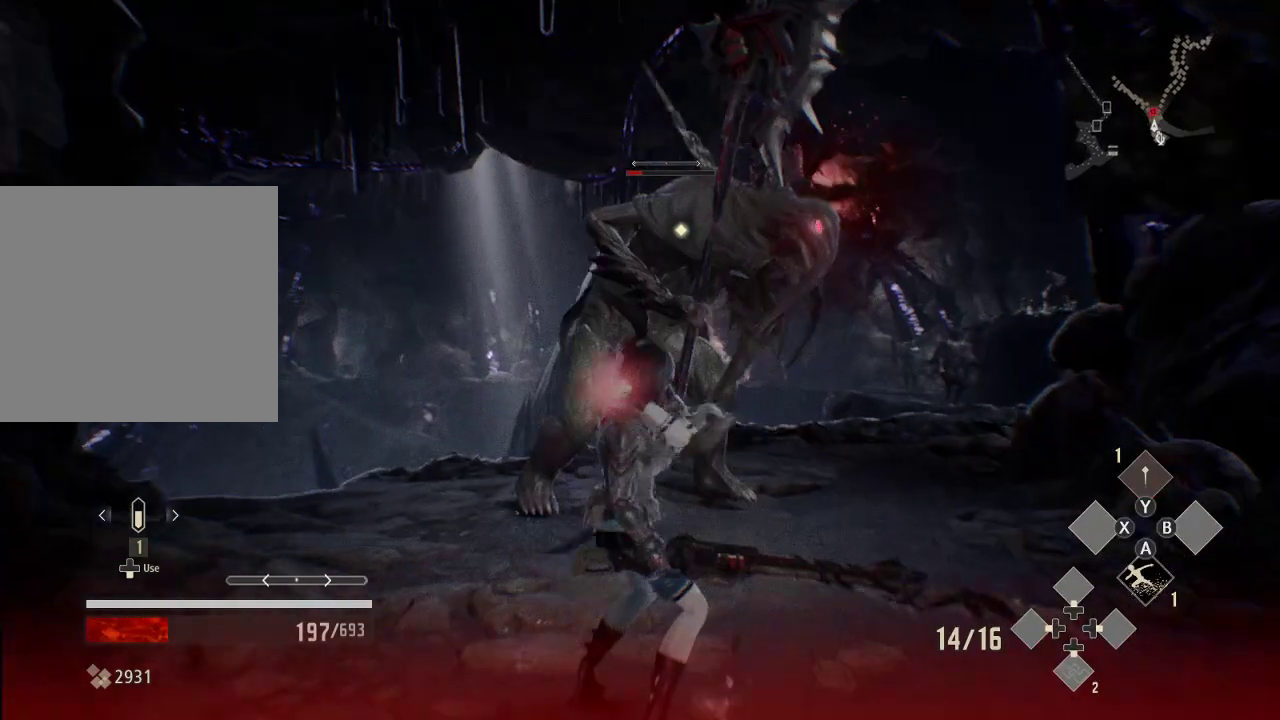
{"dt_ms": 500, "buttons": ["R2"], "left_stick": "down", "right_stick": "center", "events": [[133, "Y", "up"], [233, "Y", "down"], [333, "Y", "up"]]}
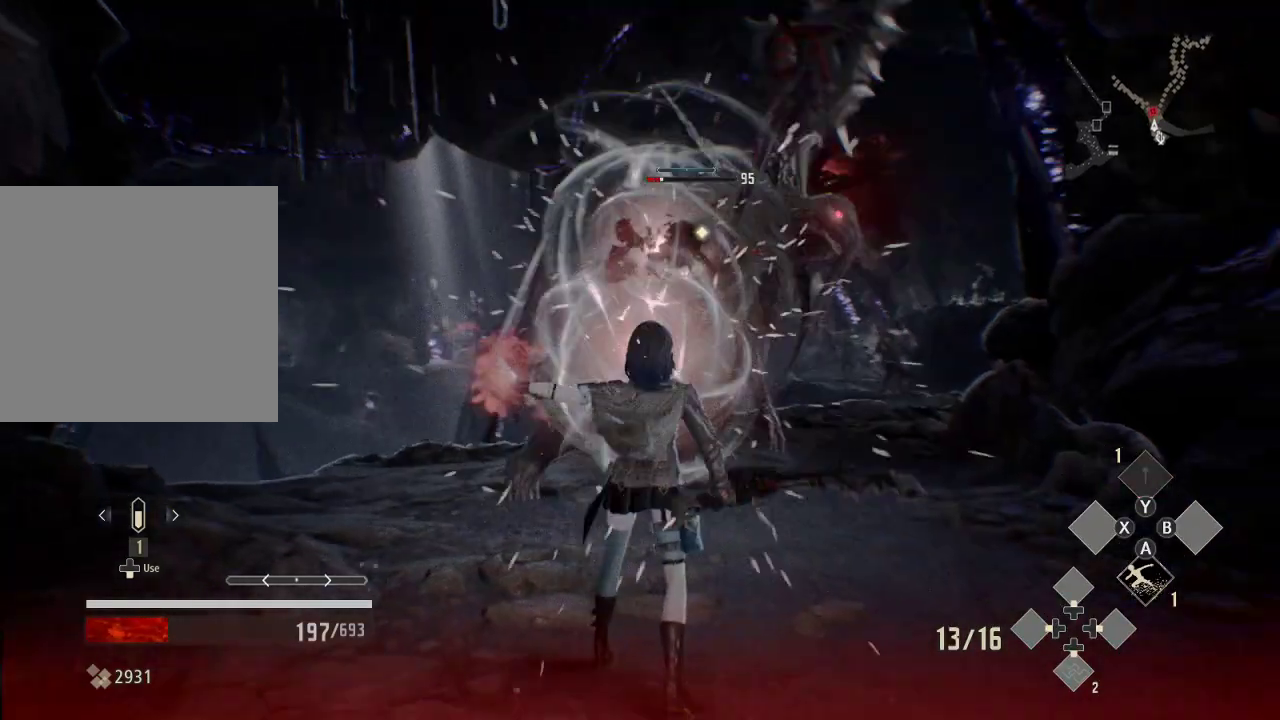
{"dt_ms": 500, "buttons": [], "left_stick": "down-right", "right_stick": "center", "events": [[33, "R2", "up"], [233, "left_stick", "down-right"]]}
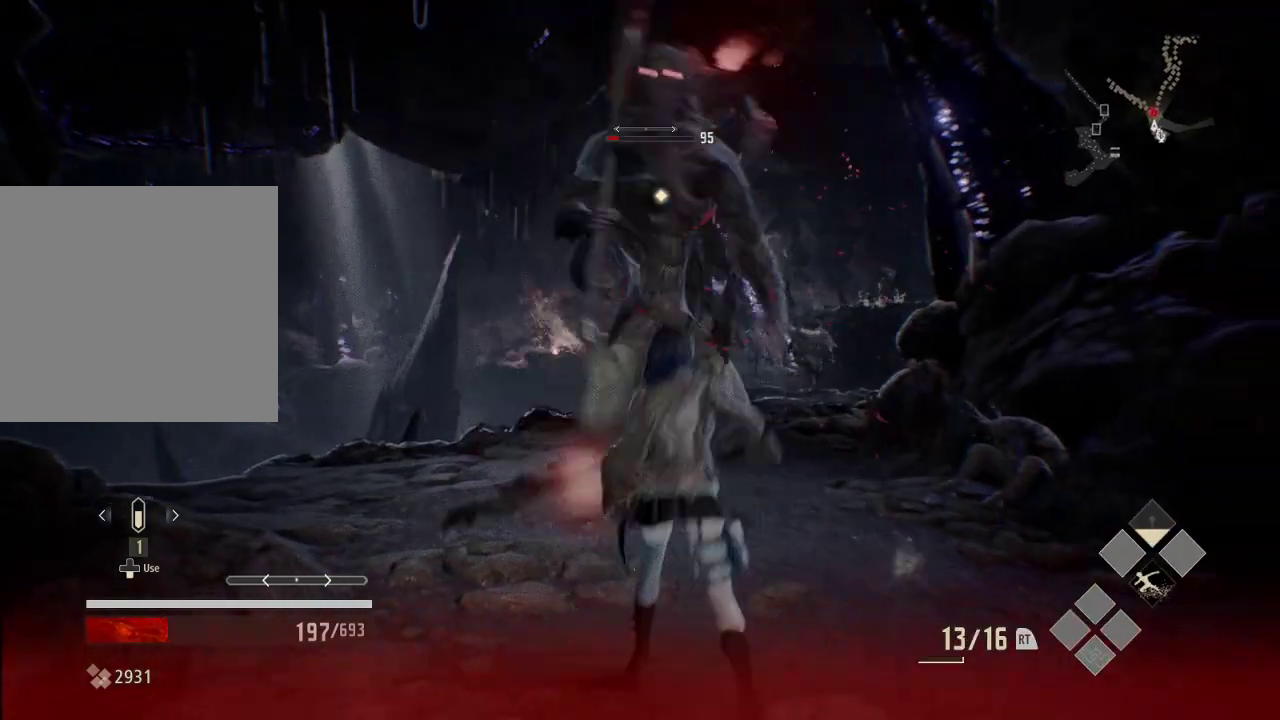
{"dt_ms": 500, "buttons": [], "left_stick": "left", "right_stick": "center", "events": [[433, "left_stick", "left"]]}
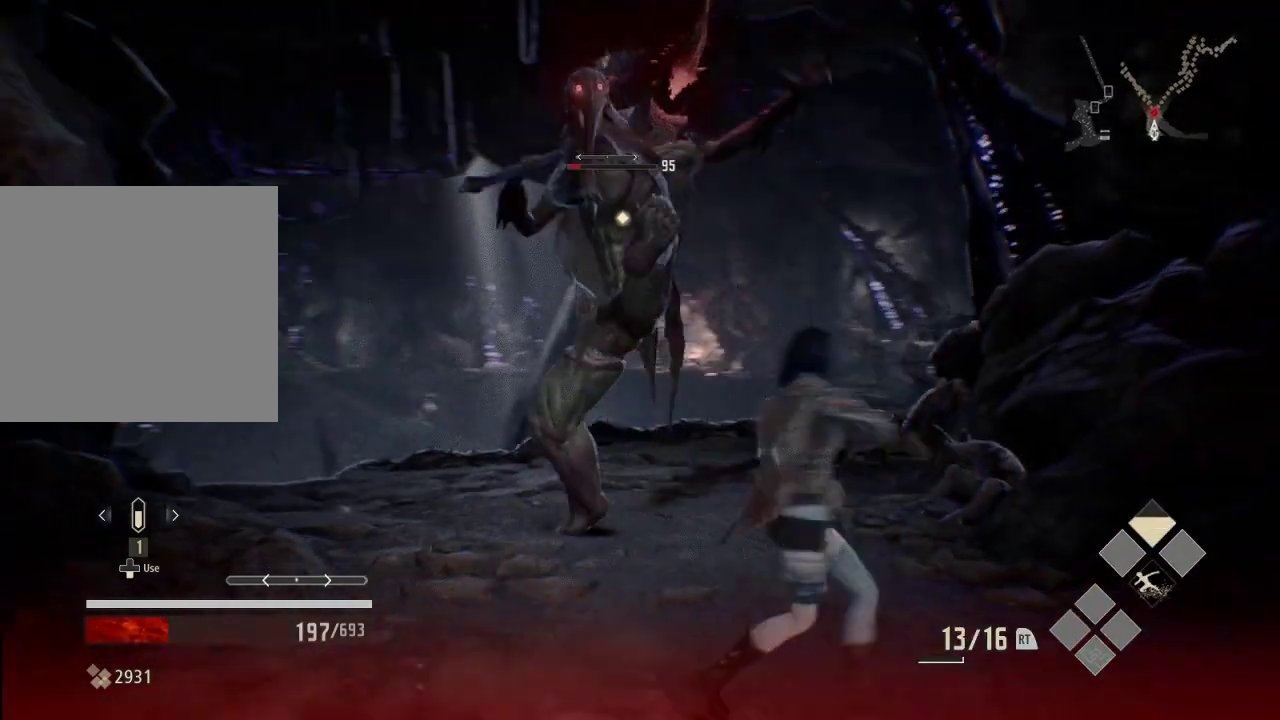
{"dt_ms": 500, "buttons": [], "left_stick": "up-left", "right_stick": "center", "events": [[133, "A", "down"], [233, "A", "up"], [500, "left_stick", "up-left"]]}
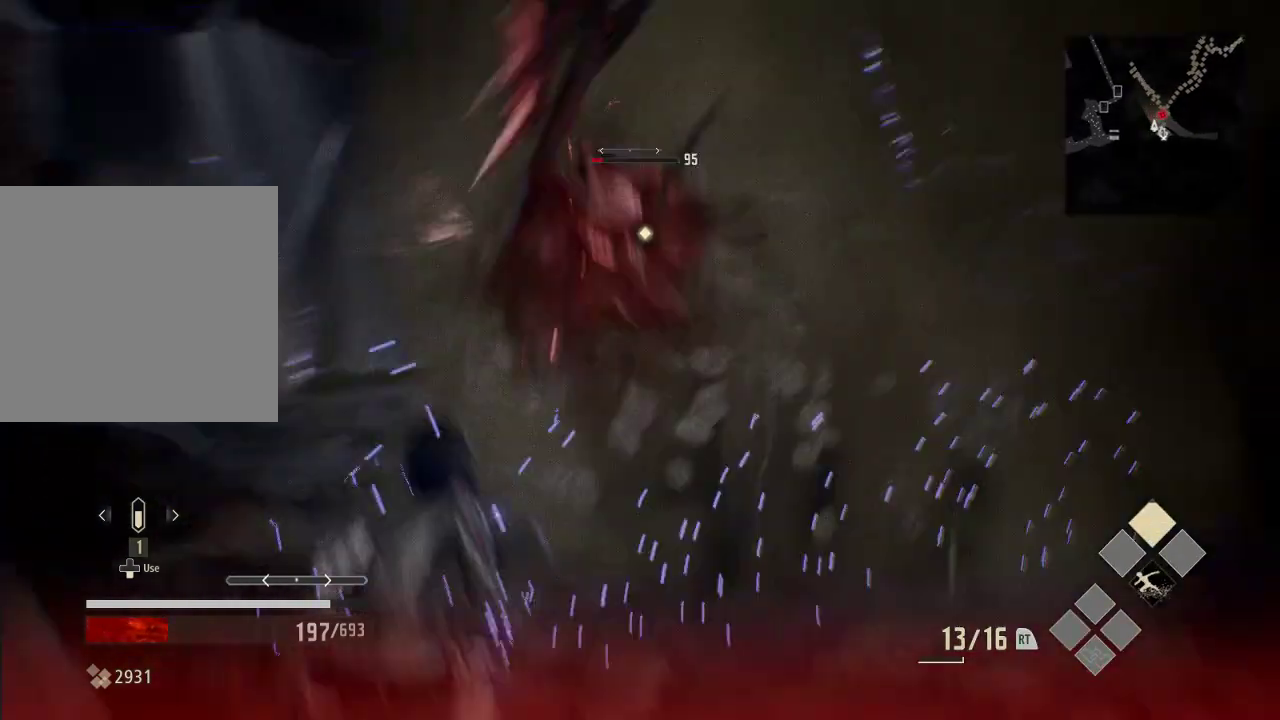
{"dt_ms": 500, "buttons": [], "left_stick": "up", "right_stick": "center", "events": [[133, "left_stick", "up"], [333, "X", "down"], [433, "X", "up"]]}
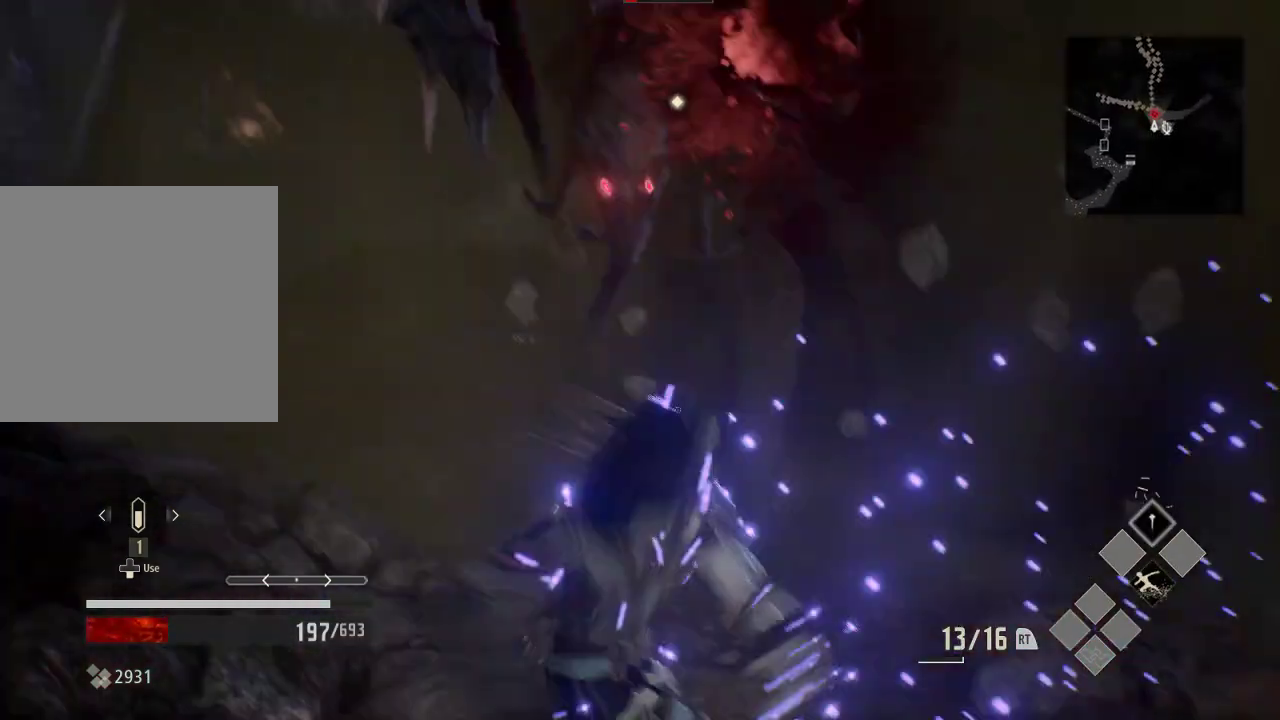
{"dt_ms": 500, "buttons": ["X"], "left_stick": "center", "right_stick": "center", "events": [[33, "X", "down"], [133, "X", "up"], [133, "left_stick", "up-right"], [233, "X", "down"], [333, "X", "up"], [333, "left_stick", "center"], [433, "X", "down"]]}
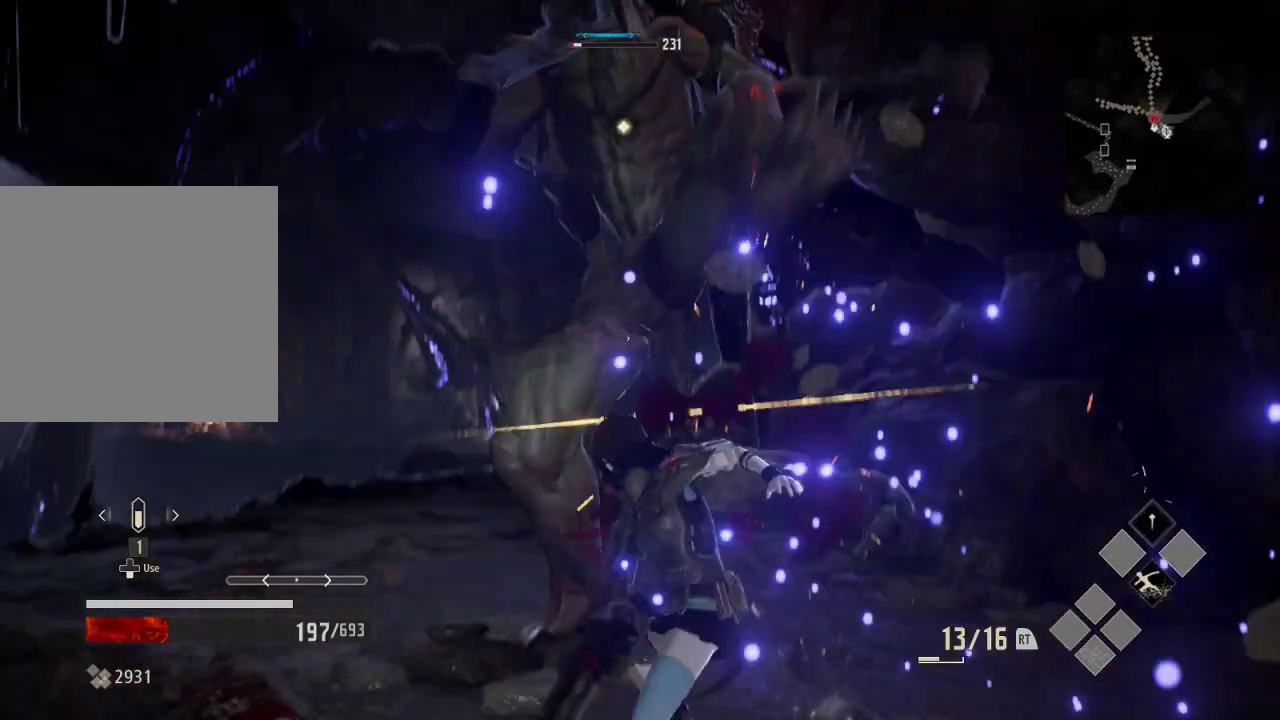
{"dt_ms": 500, "buttons": ["X"], "left_stick": "center", "right_stick": "center", "events": [[33, "X", "up"], [233, "X", "down"]]}
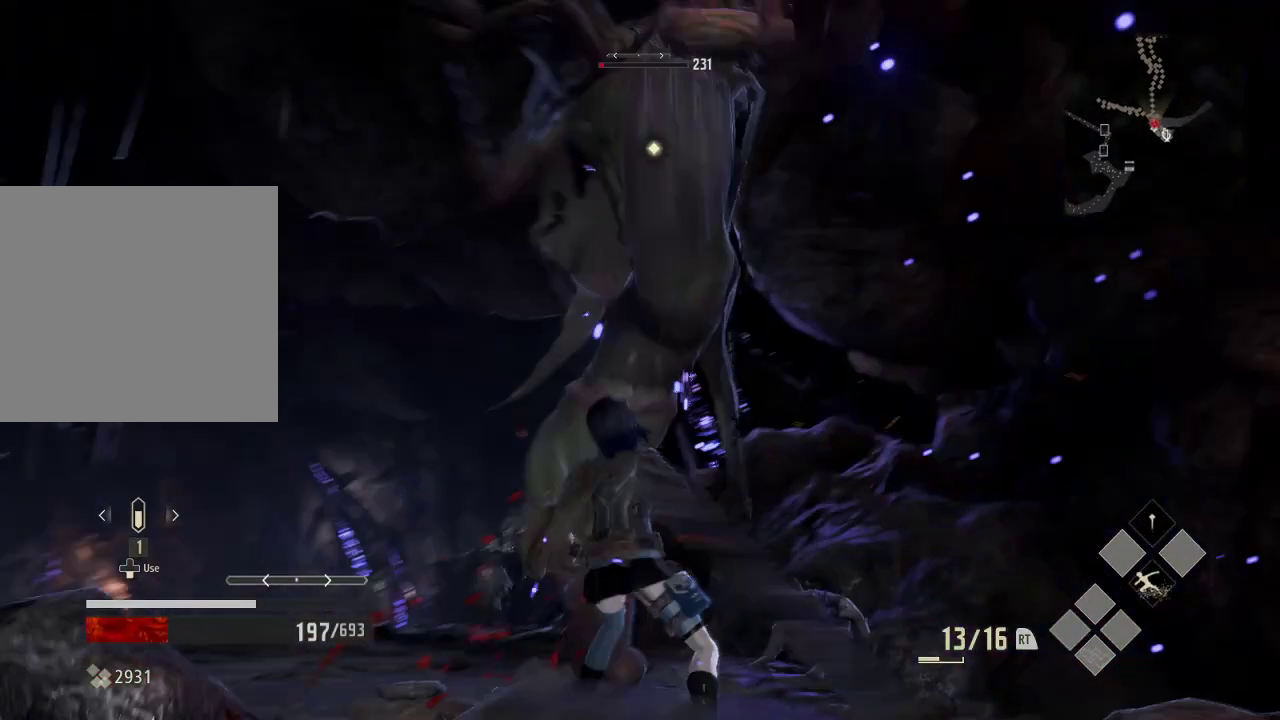
{"dt_ms": 500, "buttons": [], "left_stick": "right", "right_stick": "center", "events": [[33, "X", "up"], [133, "left_stick", "right"]]}
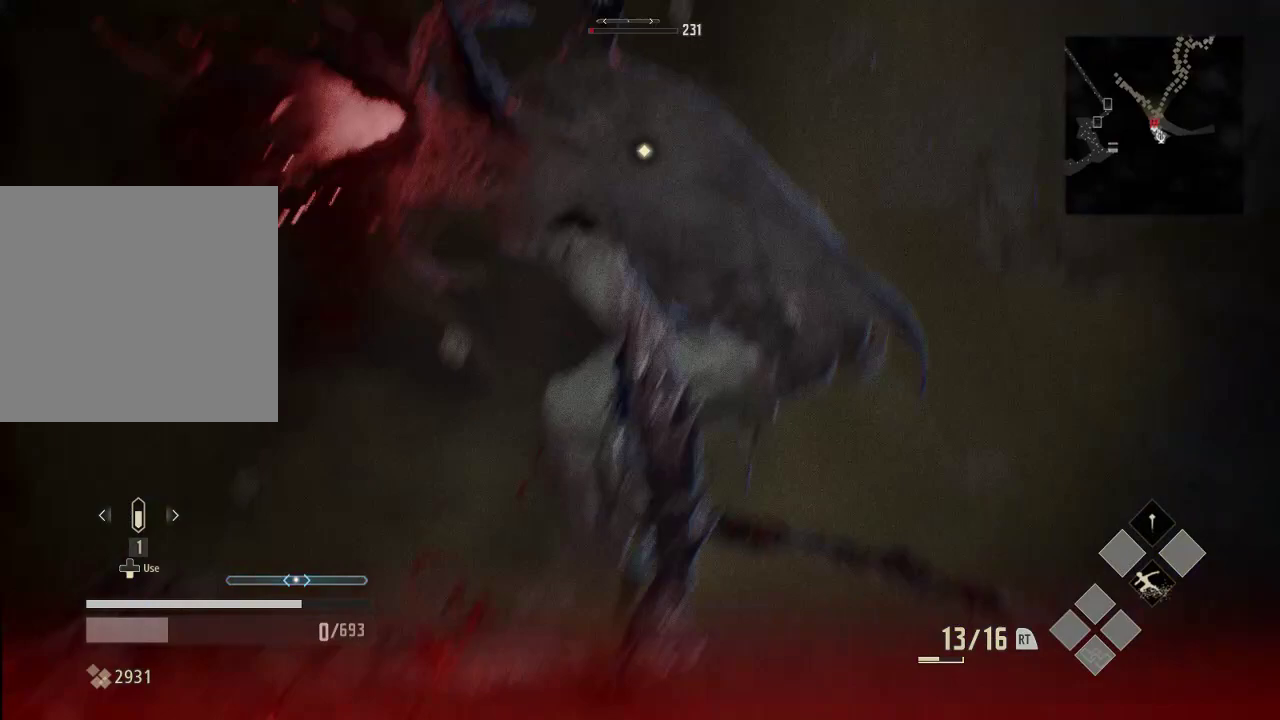
{"dt_ms": 500, "buttons": [], "left_stick": "down-right", "right_stick": "center", "events": [[233, "left_stick", "down-right"], [333, "A", "down"], [433, "A", "up"]]}
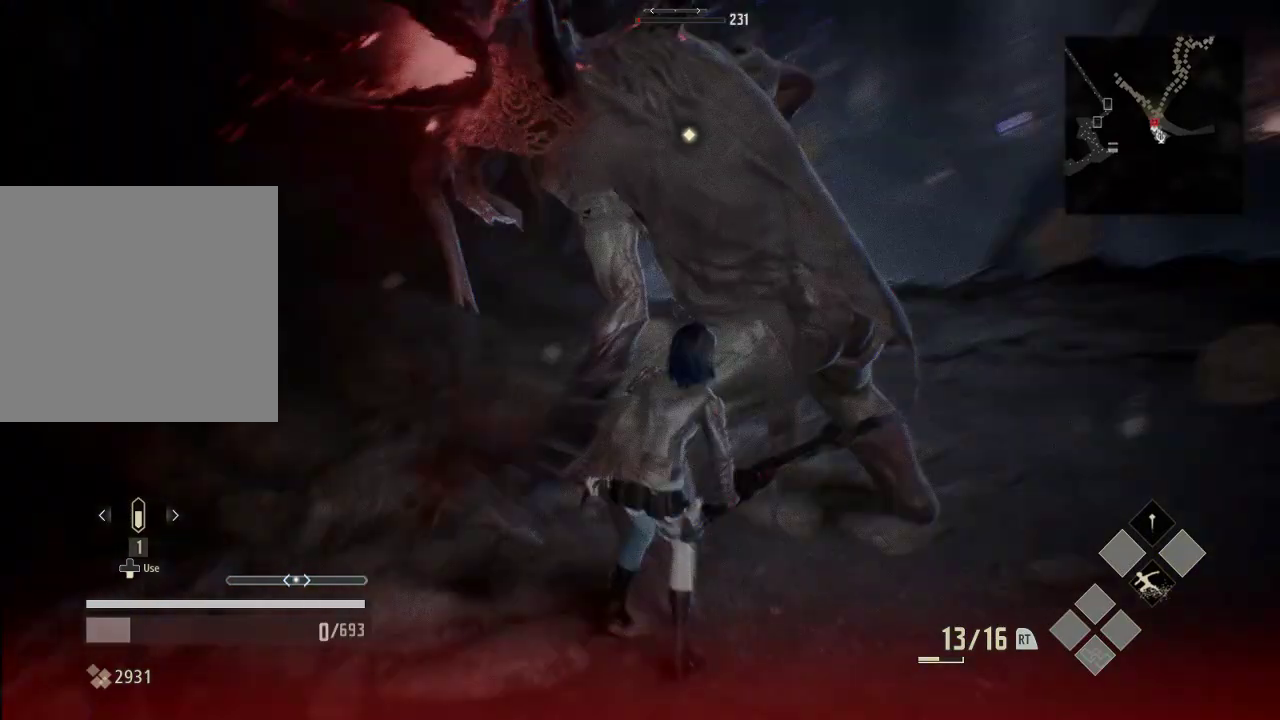
{"dt_ms": 500, "buttons": [], "left_stick": "center", "right_stick": "center", "events": [[233, "left_stick", "center"]]}